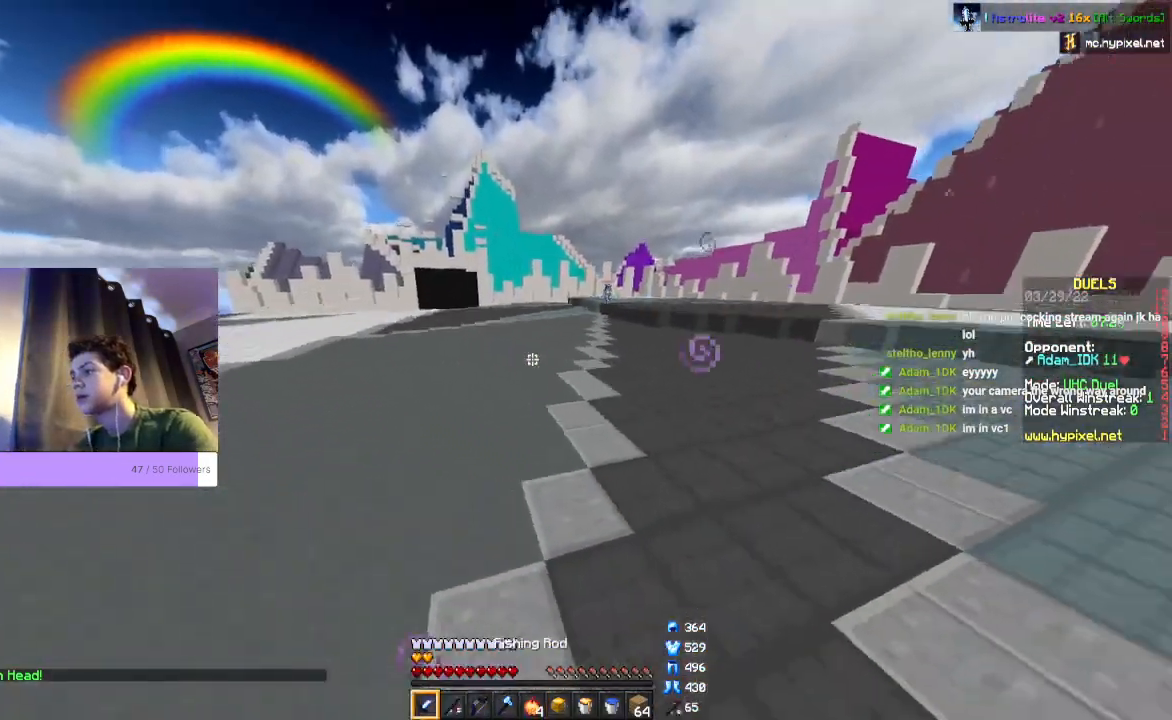
Gameplay with keyboard and mouse; each line is a JSON object with the keys and mouse buttons held at the frame after it. "events" lists presses ("down") and releases ("up") of "a", "d", "s", "space", "w", "mouse_left" and "mouse_right" between this image and that frame as [ms after this image, input, new state], when the widget could be followed in between. "mouse_left", "mouse_right" = the "left", "right" buttons of the "mouse" list. No other keys are recorded. Fast repeated clicks can show as one long hold. Mouse movement is not recorded.
{"keys": ["d", "s", "space"], "mouse": [], "events": []}
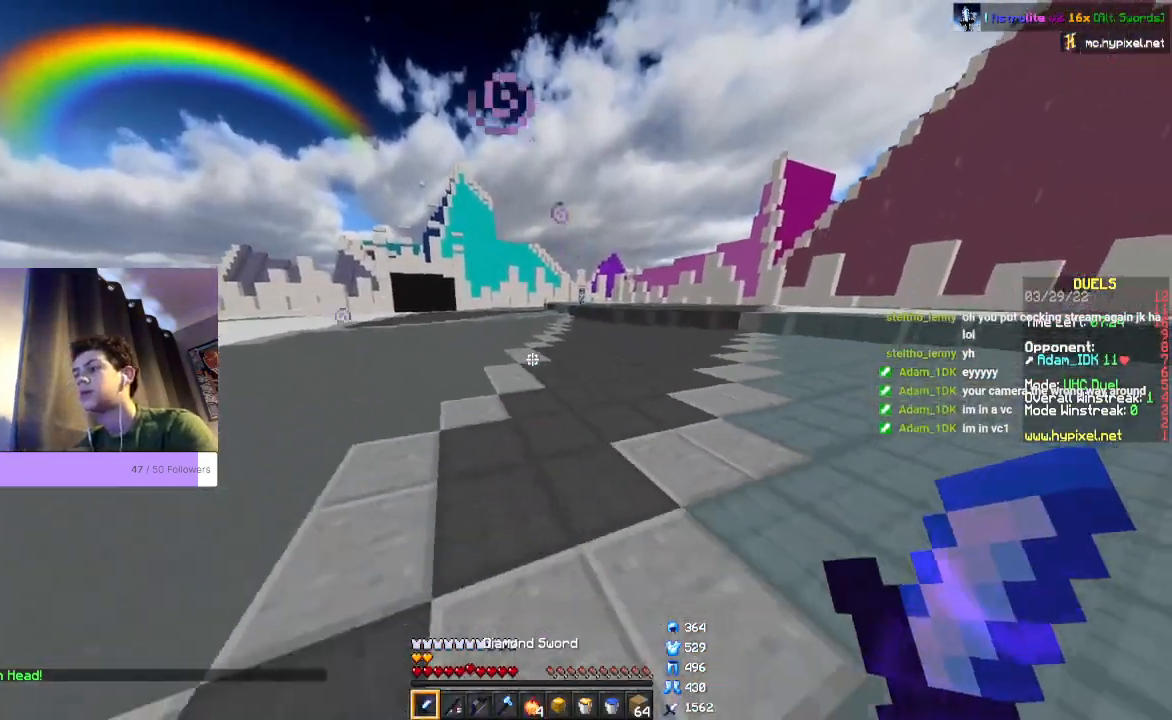
{"keys": ["d", "s", "space"], "mouse": [], "events": [[200, "d", "up"], [267, "d", "down"]]}
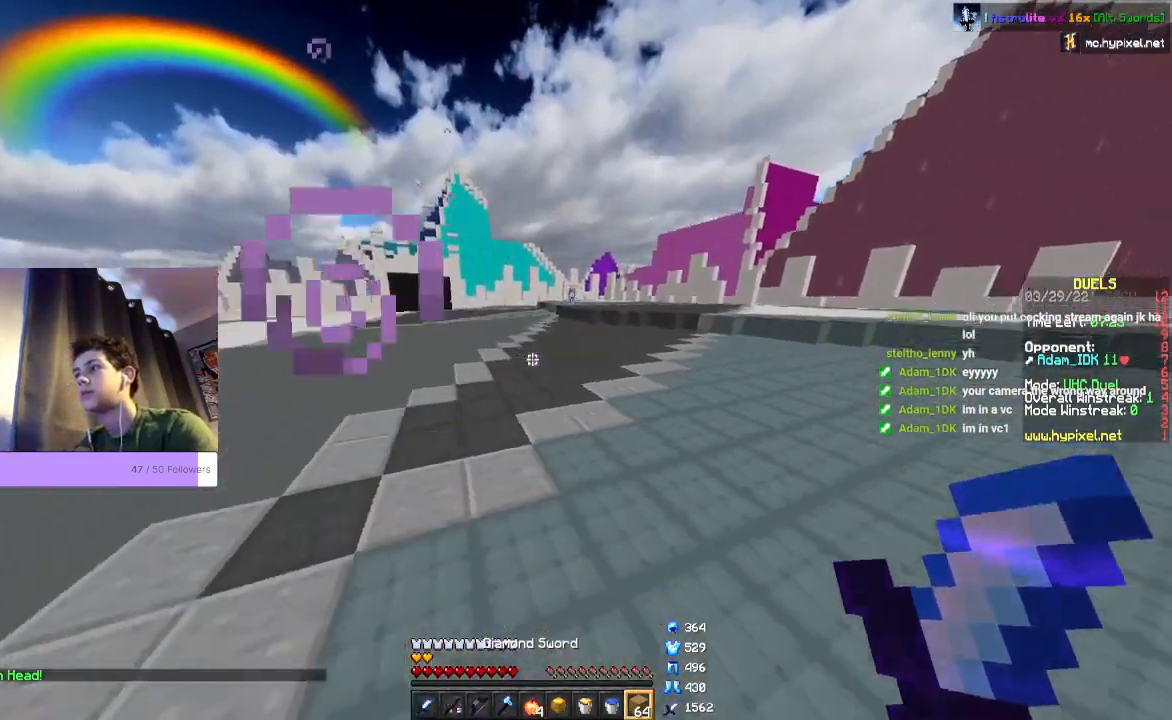
{"keys": ["d", "space"], "mouse": ["right"], "events": [[167, "d", "up"], [333, "mouse_right", "down"], [400, "d", "down"], [467, "s", "up"]]}
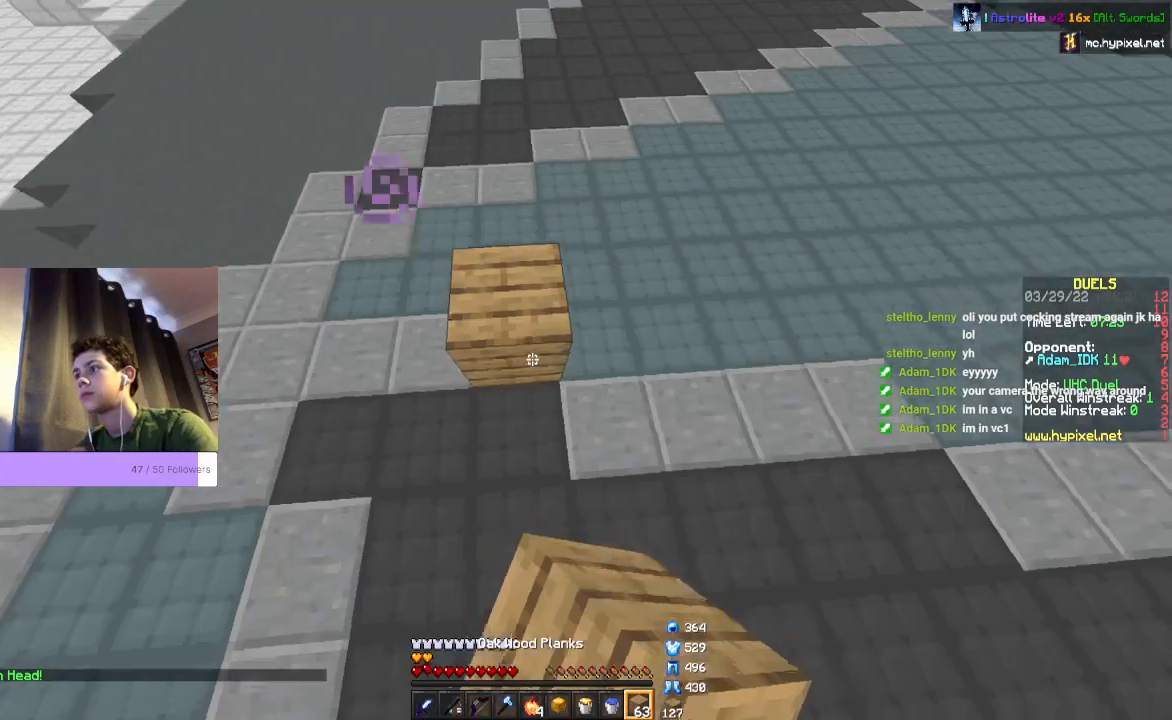
{"keys": ["d", "space"], "mouse": ["right"], "events": [[67, "w", "down"], [300, "w", "up"]]}
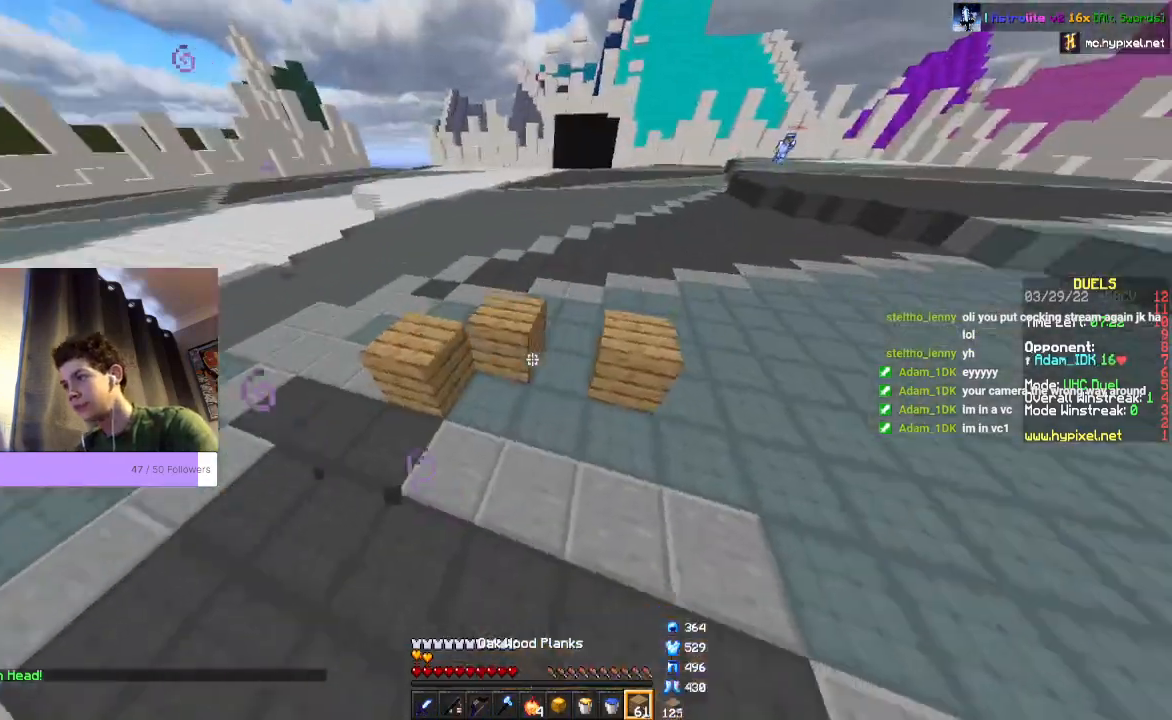
{"keys": ["a"], "mouse": ["right"], "events": [[100, "d", "up"], [133, "w", "down"], [333, "space", "up"], [367, "a", "down"], [400, "w", "up"]]}
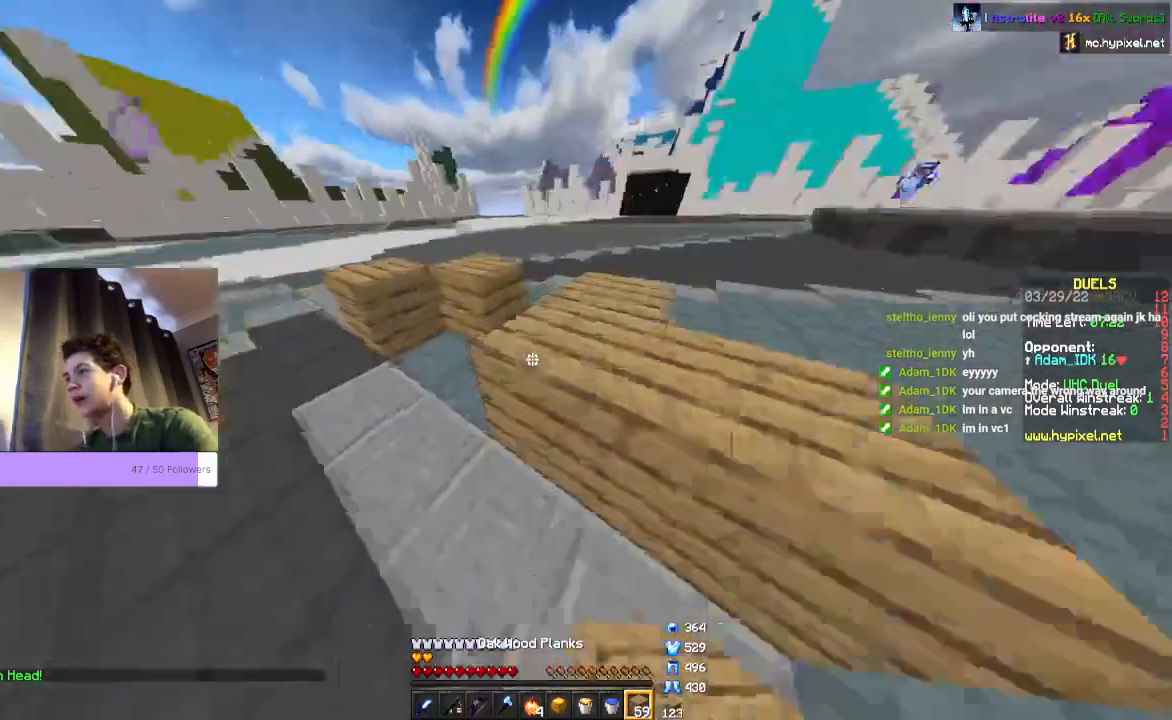
{"keys": ["a", "w"], "mouse": ["right"], "events": [[133, "w", "down"]]}
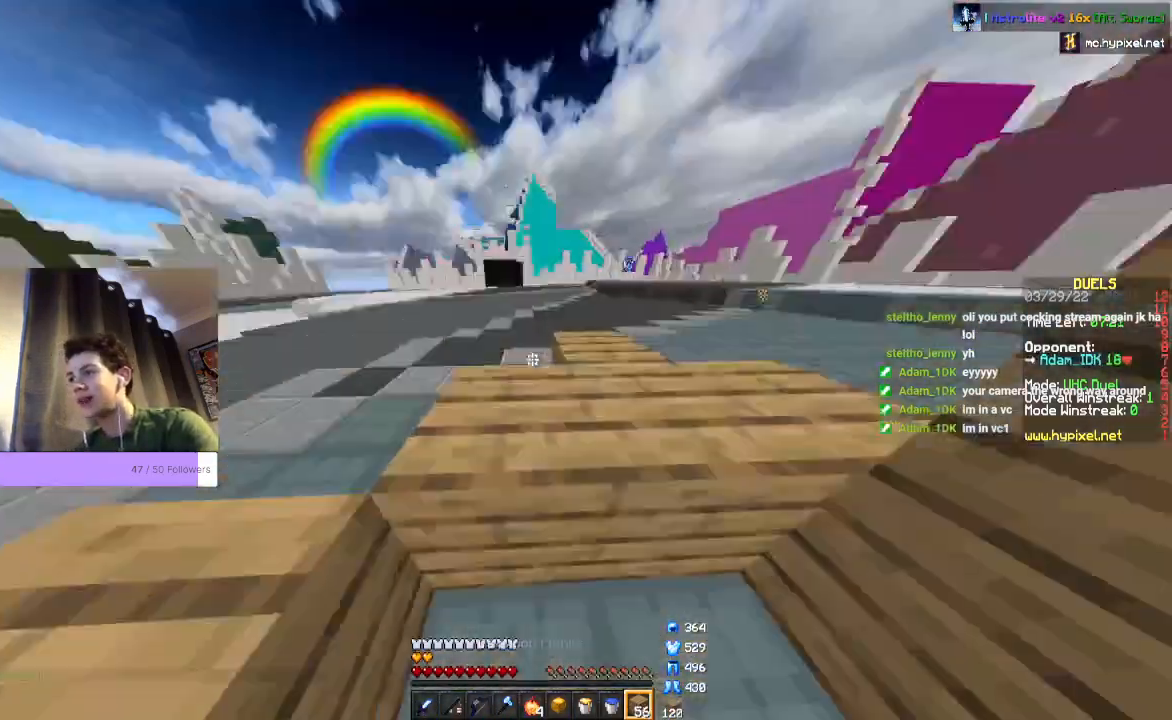
{"keys": [], "mouse": ["right"], "events": [[133, "a", "up"], [233, "w", "up"]]}
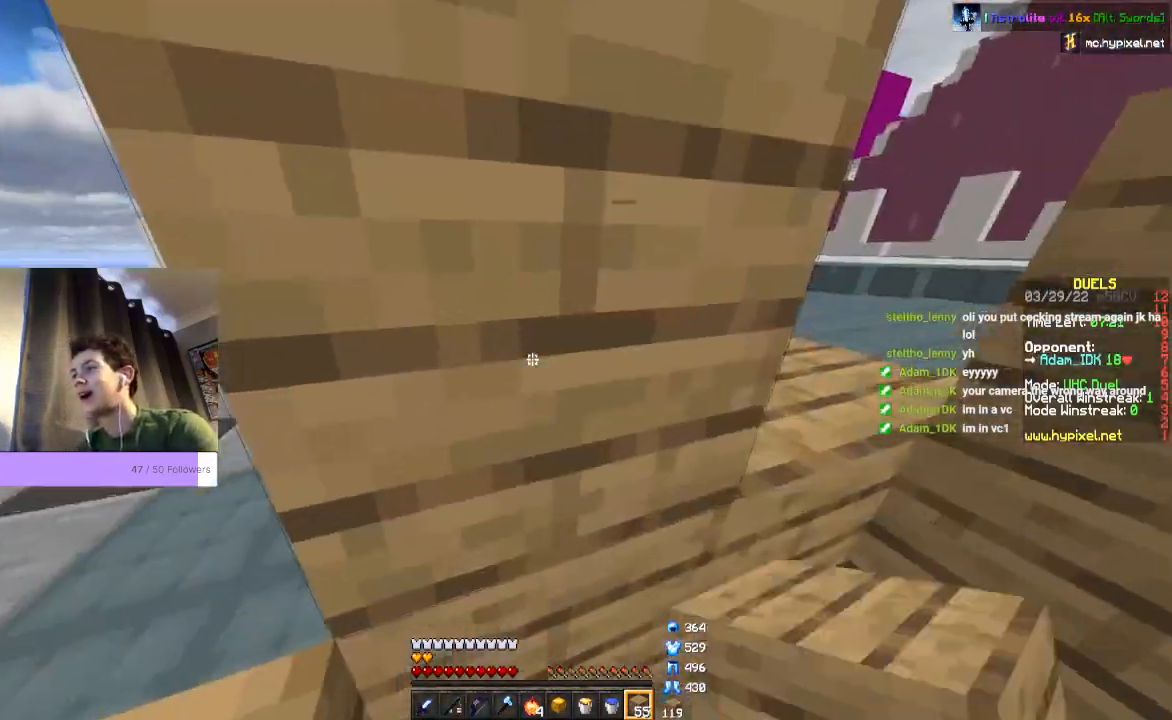
{"keys": [], "mouse": [], "events": [[167, "mouse_right", "up"], [167, "w", "down"], [233, "d", "down"], [267, "w", "up"], [500, "d", "up"]]}
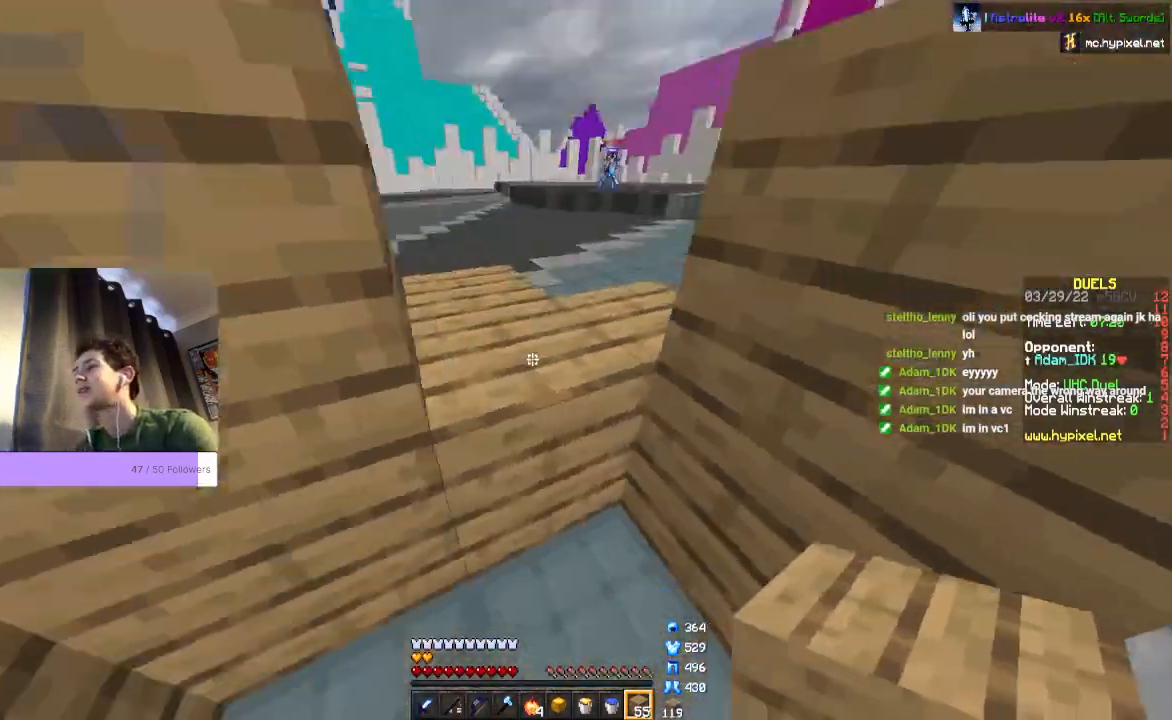
{"keys": [], "mouse": [], "events": [[33, "mouse_right", "down"], [233, "mouse_right", "up"]]}
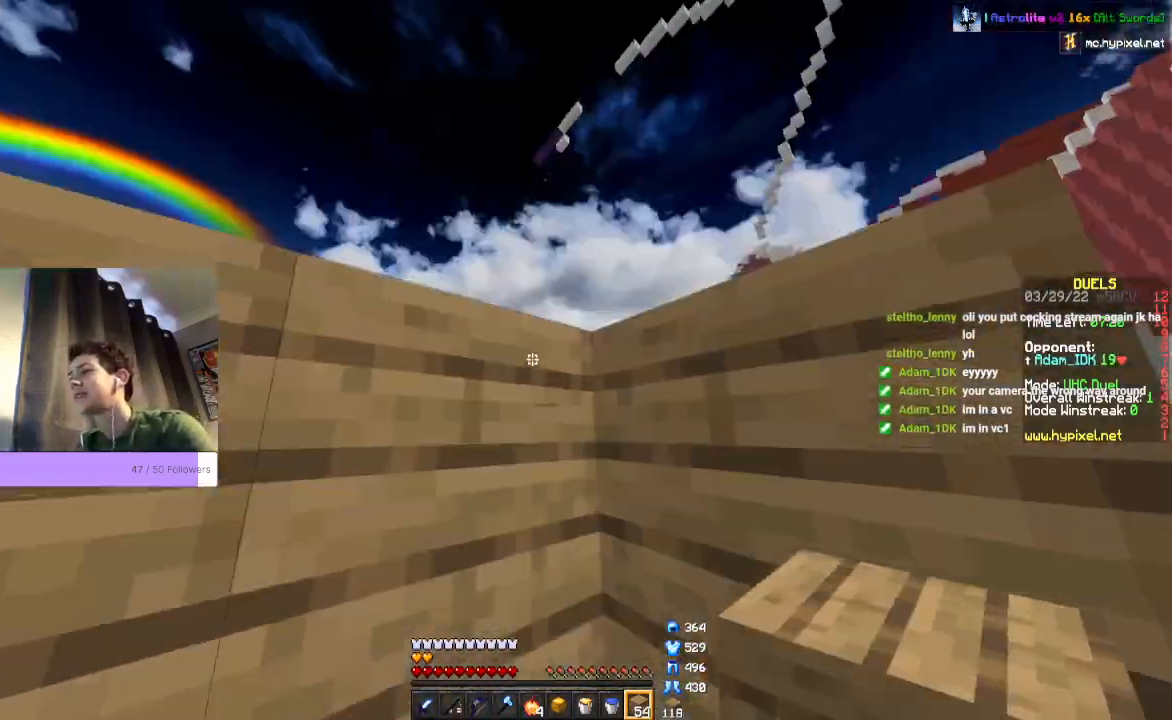
{"keys": [], "mouse": [], "events": [[267, "w", "down"], [333, "w", "up"]]}
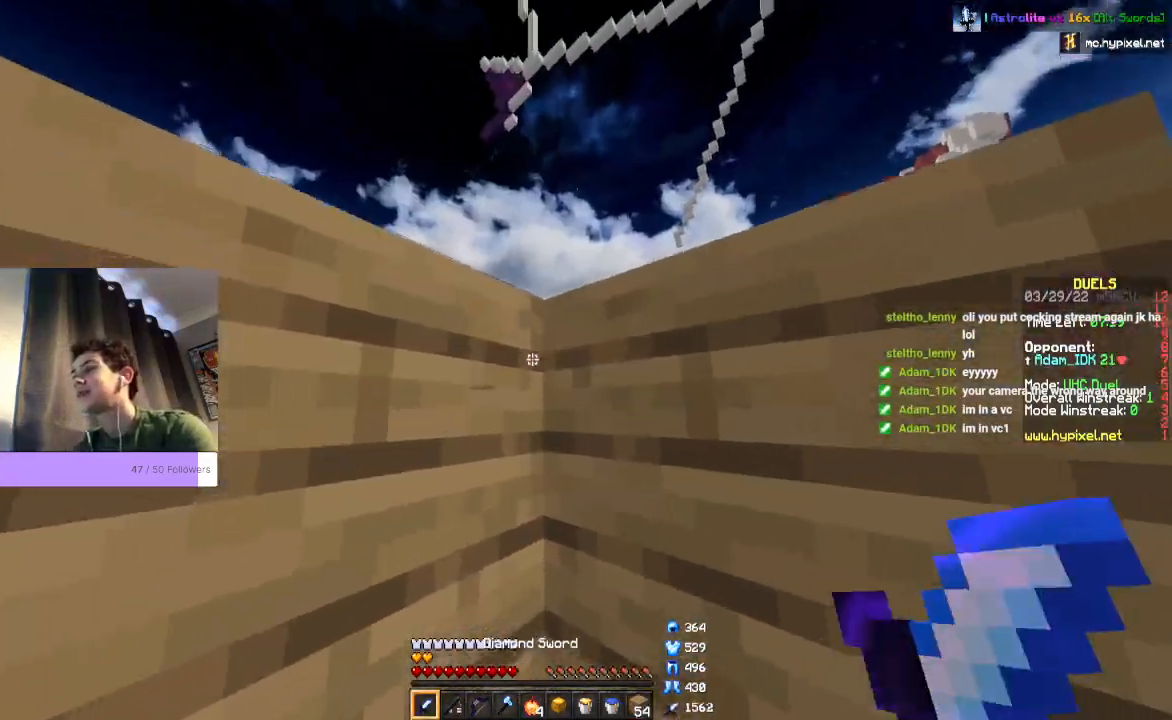
{"keys": [], "mouse": [], "events": []}
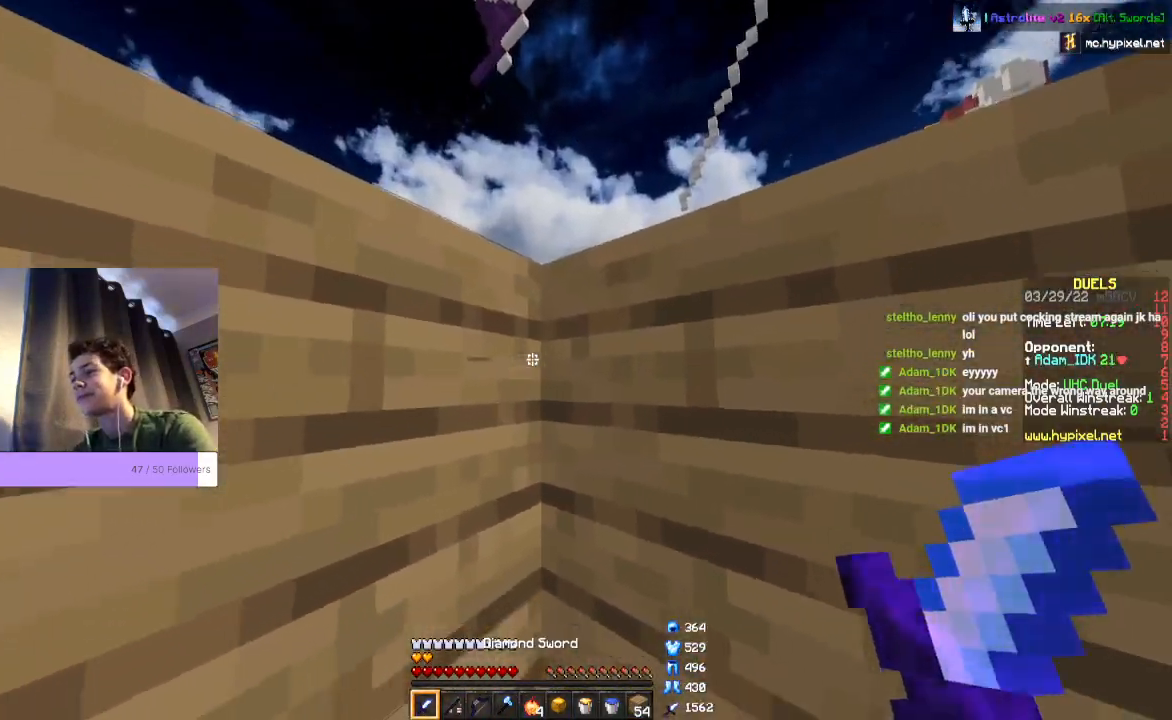
{"keys": [], "mouse": [], "events": []}
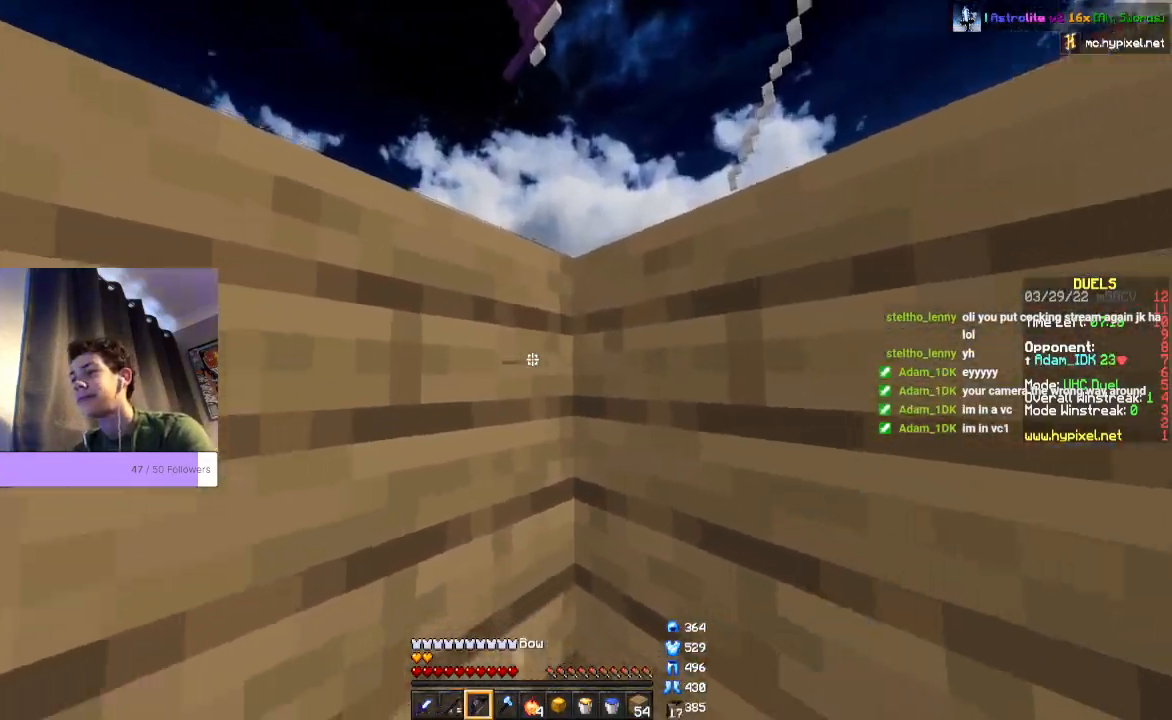
{"keys": ["space"], "mouse": ["right"], "events": [[100, "mouse_right", "down"], [200, "space", "down"]]}
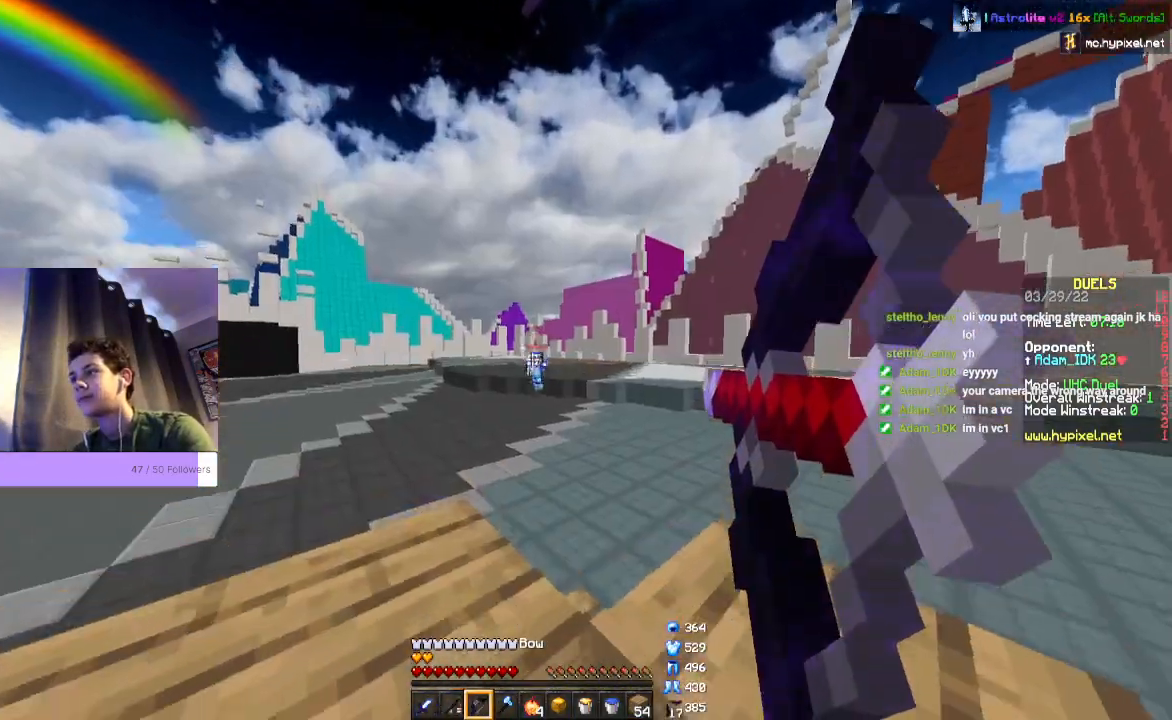
{"keys": ["space"], "mouse": ["right"], "events": []}
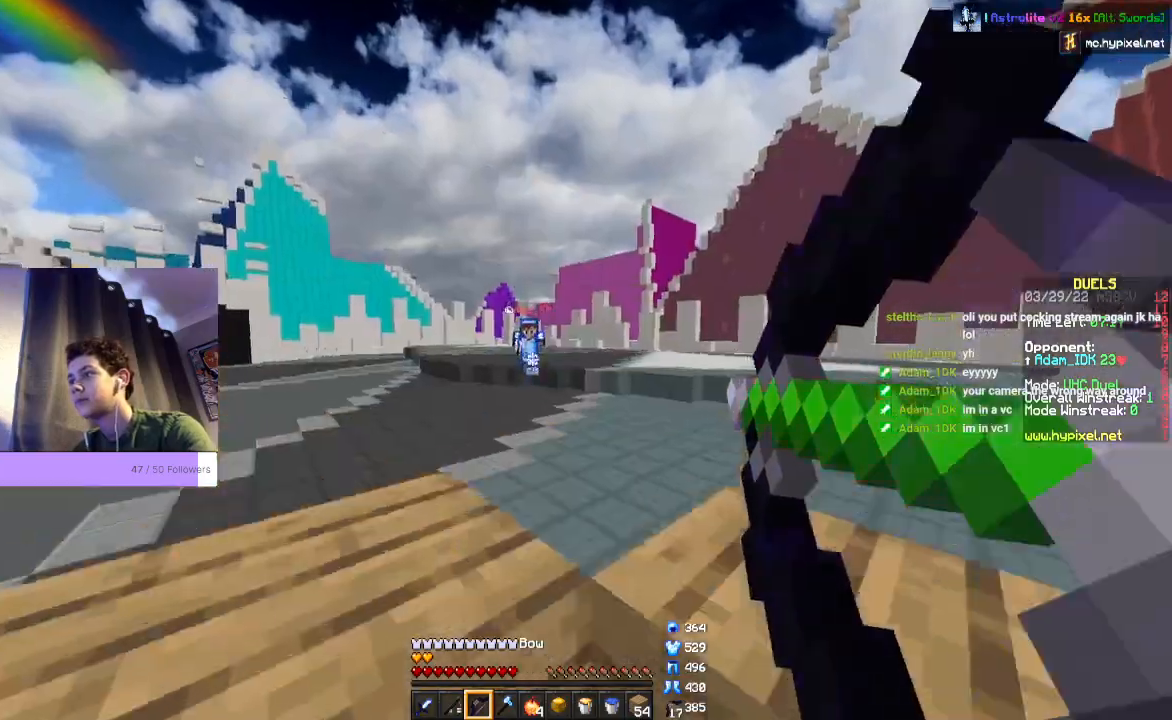
{"keys": [], "mouse": [], "events": [[133, "mouse_right", "up"], [167, "space", "up"]]}
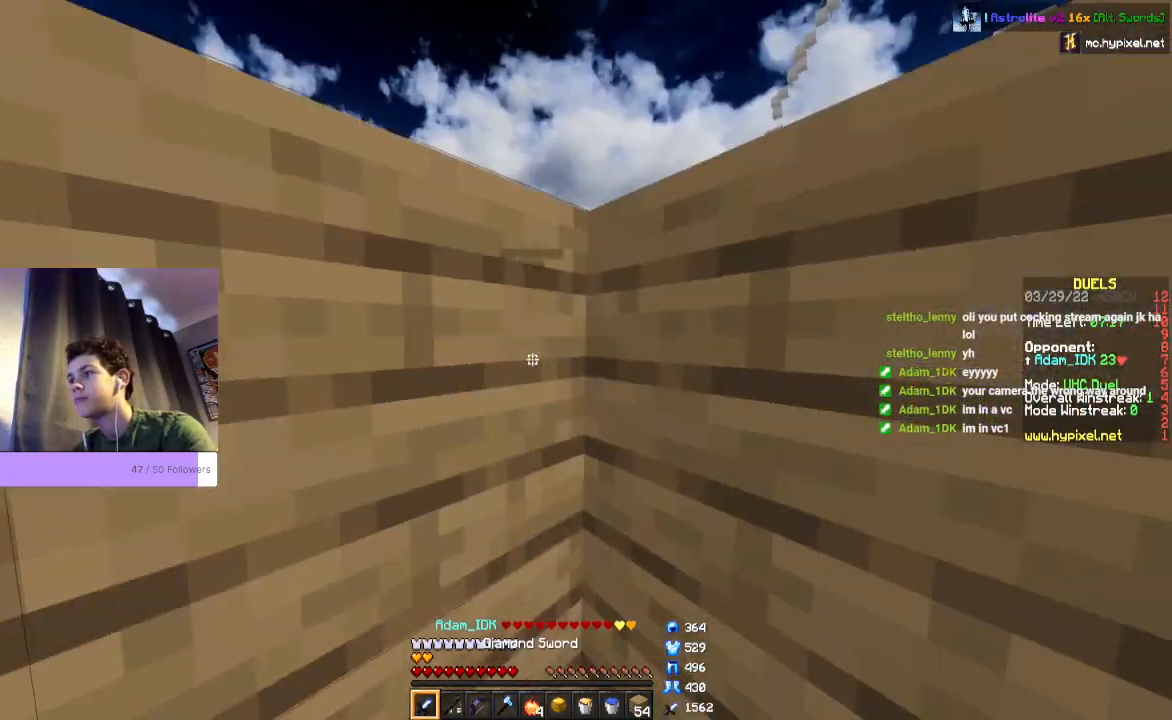
{"keys": ["s"], "mouse": [], "events": [[233, "d", "down"], [333, "s", "down"], [433, "d", "up"]]}
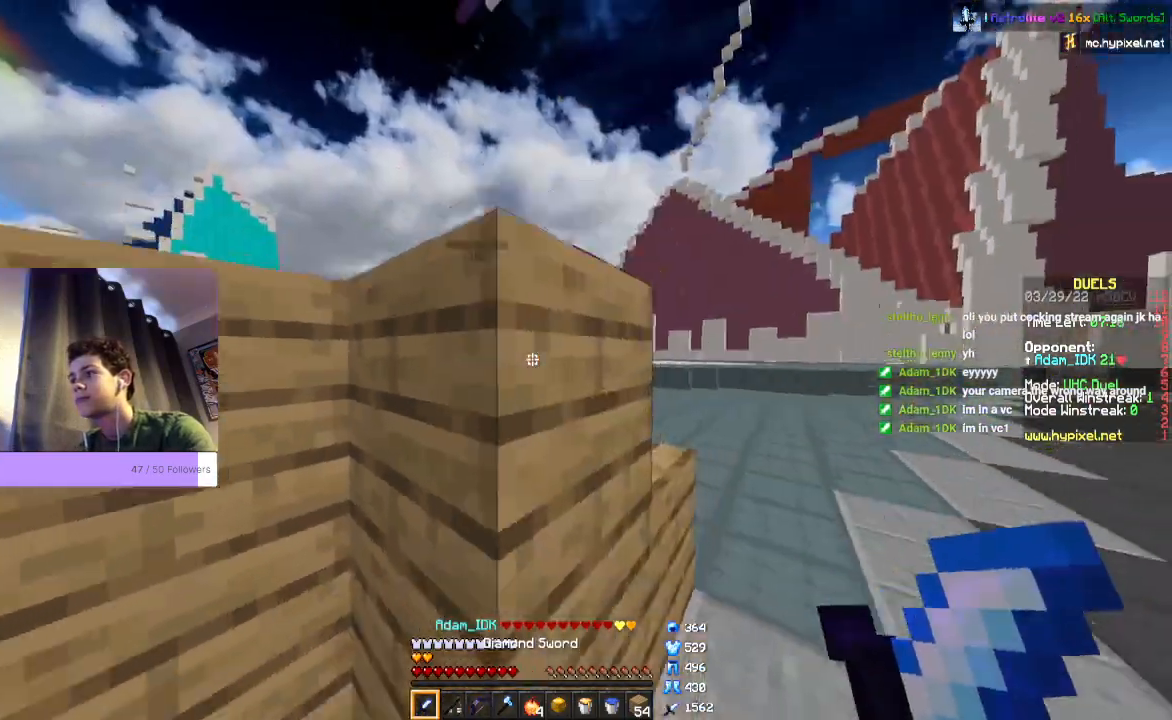
{"keys": ["d", "w"], "mouse": [], "events": [[233, "s", "up"], [300, "d", "down"], [433, "w", "down"]]}
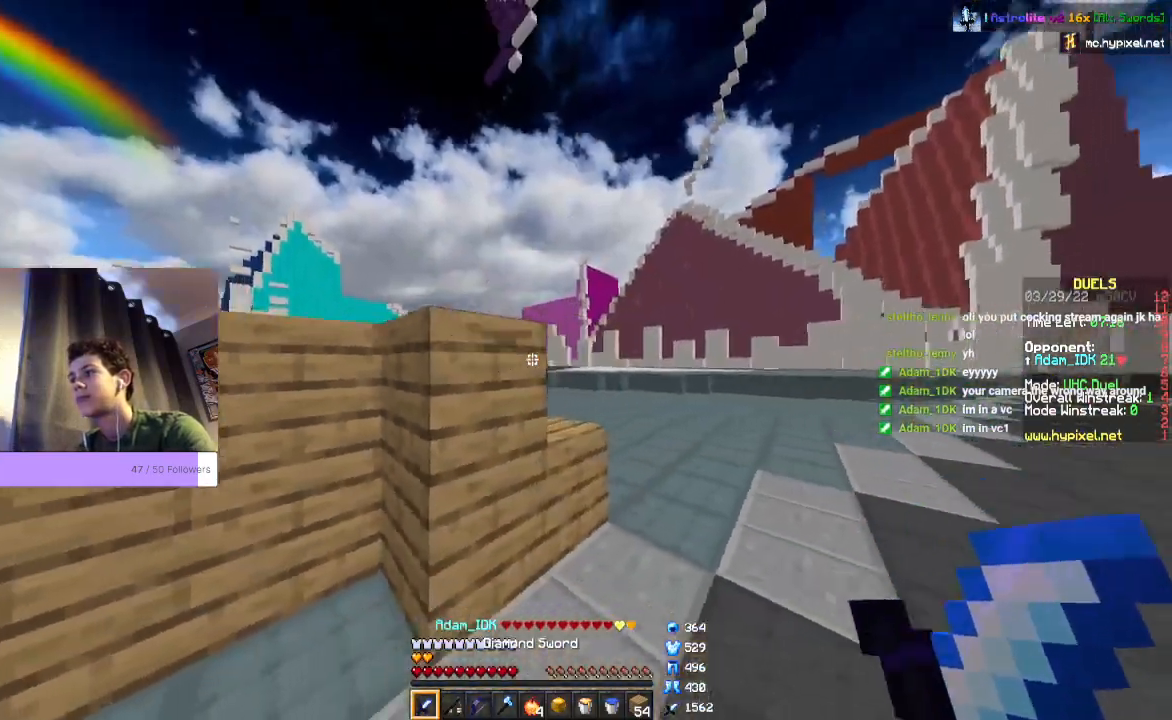
{"keys": ["w"], "mouse": ["left"], "events": [[133, "d", "up"], [200, "mouse_left", "down"]]}
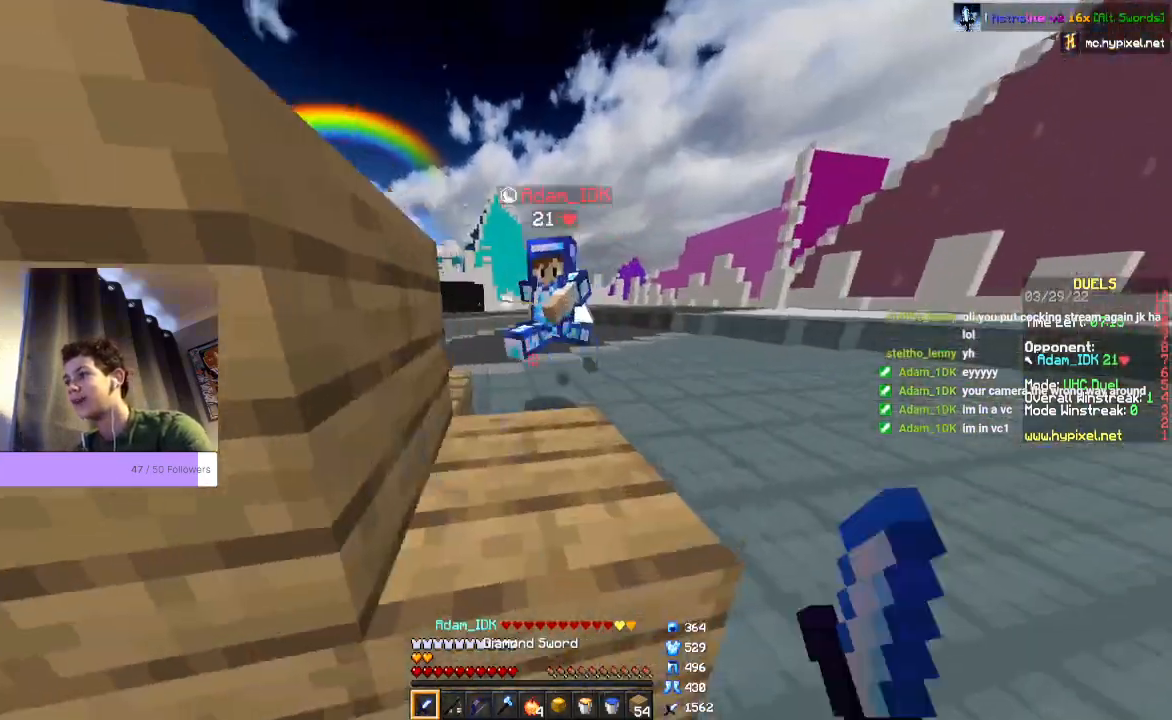
{"keys": ["w"], "mouse": ["left"], "events": [[33, "space", "down"], [200, "space", "up"]]}
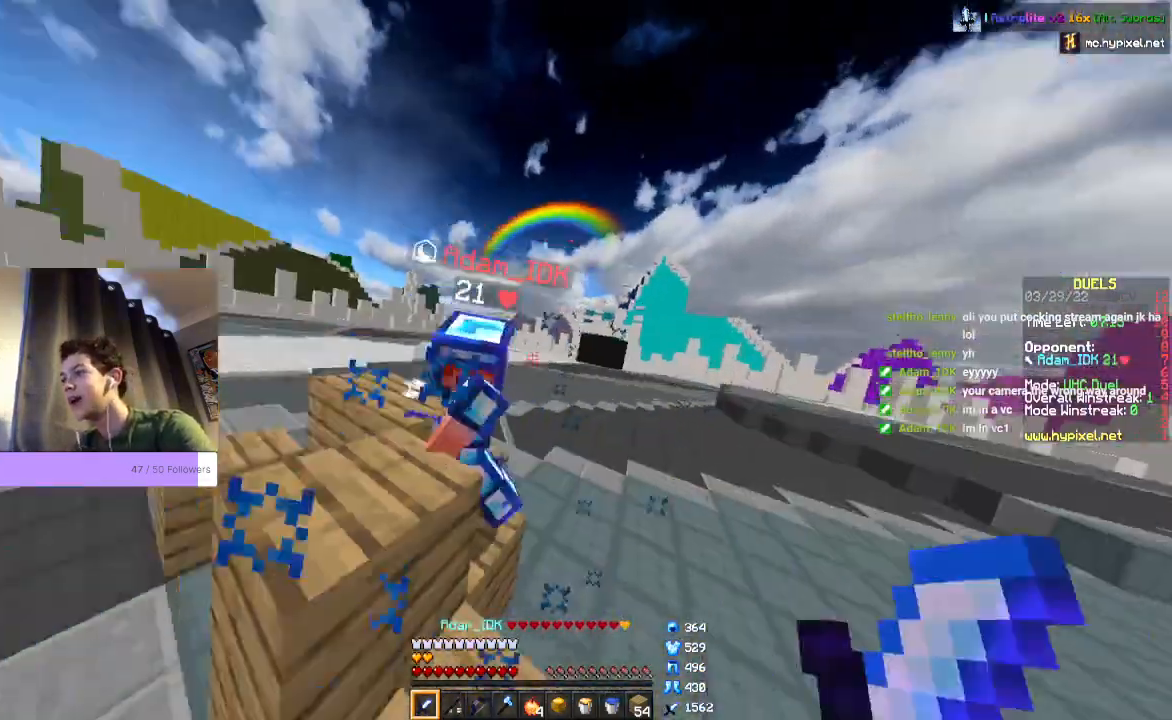
{"keys": ["w"], "mouse": ["left"], "events": []}
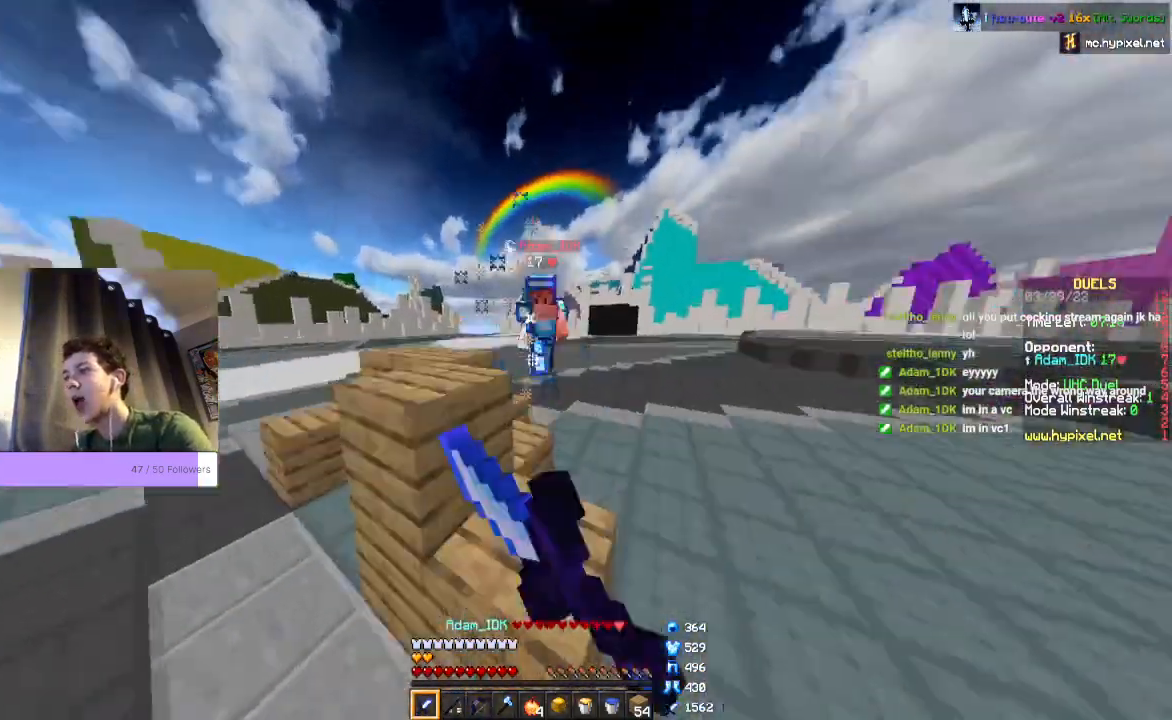
{"keys": ["space", "w"], "mouse": ["left"], "events": [[433, "space", "down"]]}
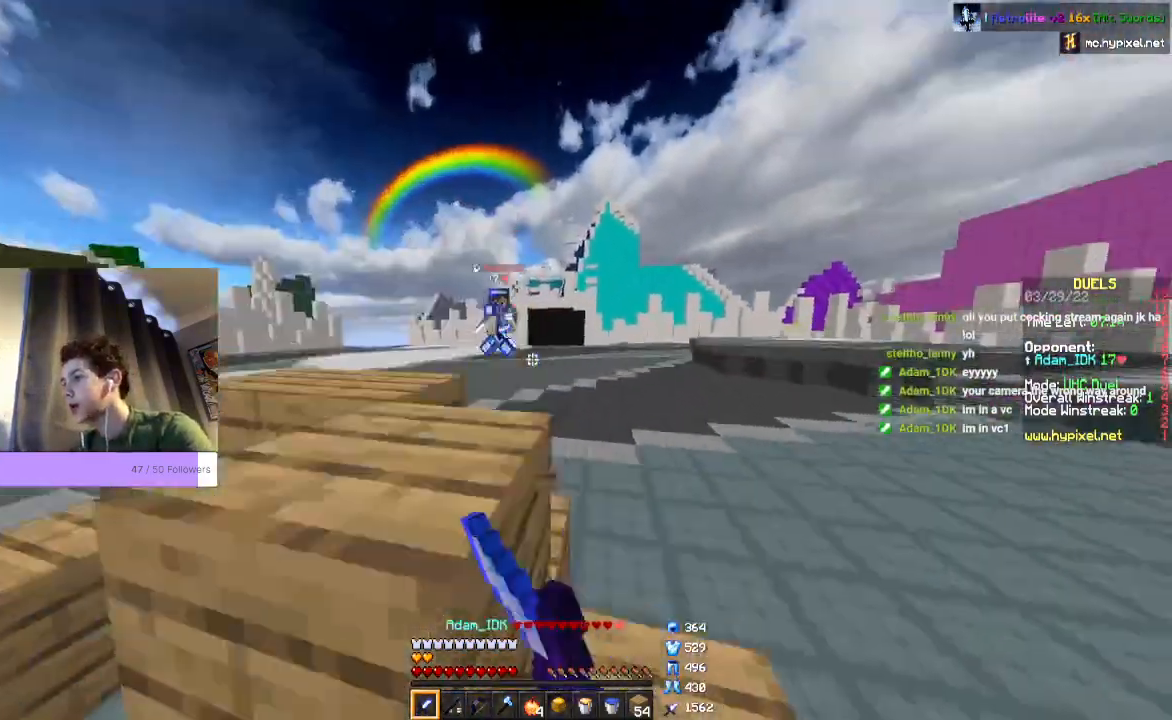
{"keys": ["w"], "mouse": [], "events": [[267, "mouse_left", "up"], [333, "space", "up"]]}